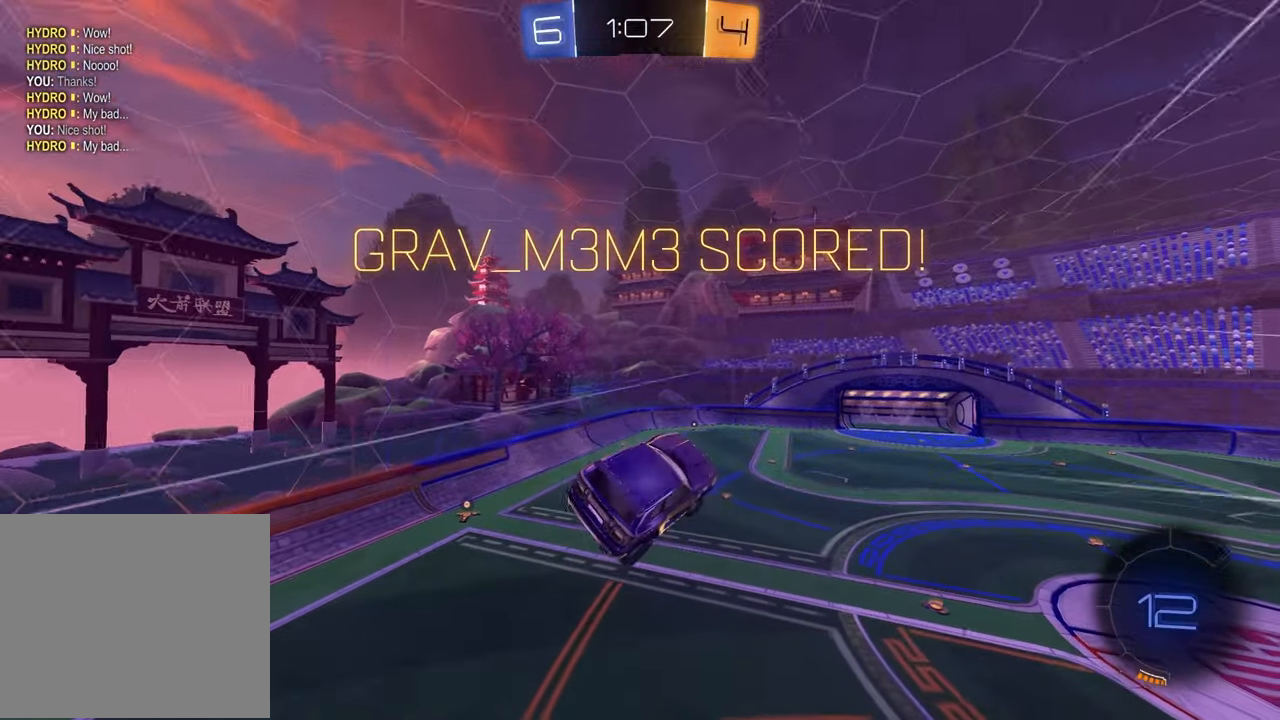
Gameplay with a controller (PlayStation layout); each line is a JSON object with the inputs held at the frame after it. "events" lists button and stick changes between this image and that frame as [ms after this image, input, new state], when the widget could be followed in between.
{"buttons": [], "left_stick": "center", "right_stick": "center", "events": [[333, "left_stick", "down-left"], [500, "left_stick", "center"]]}
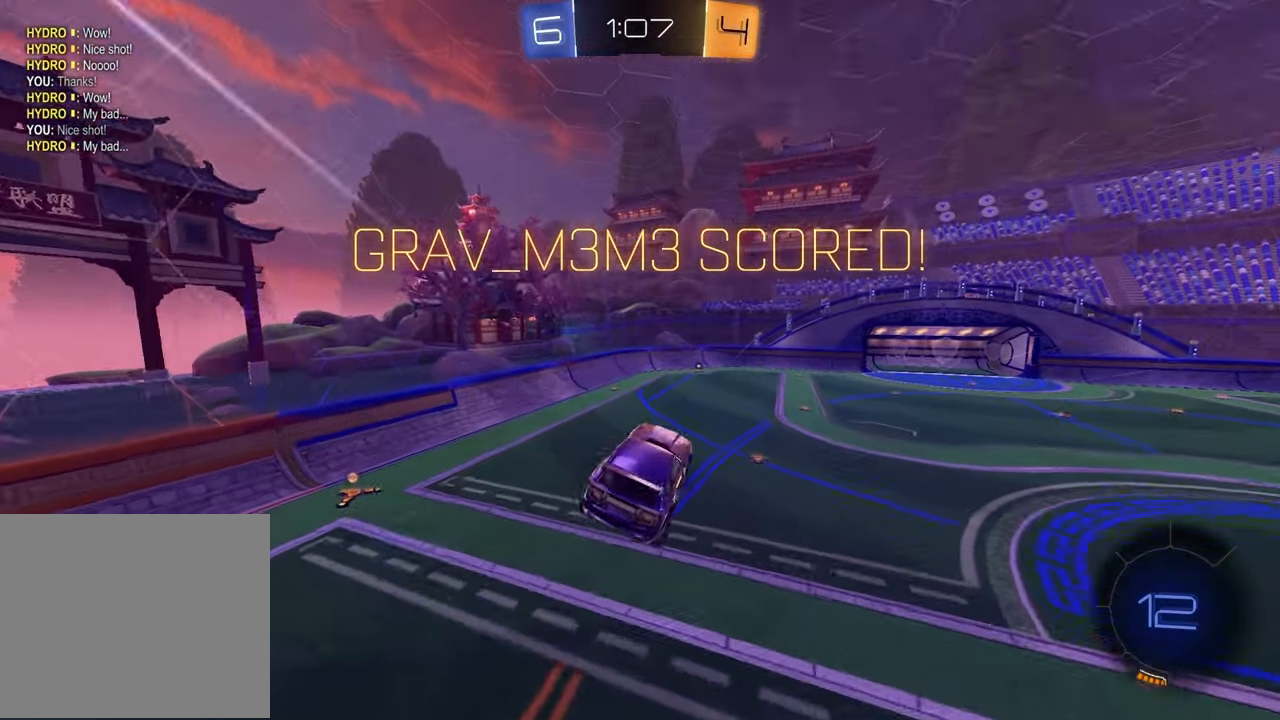
{"buttons": ["R2"], "left_stick": "center", "right_stick": "center", "events": [[317, "R2", "down"]]}
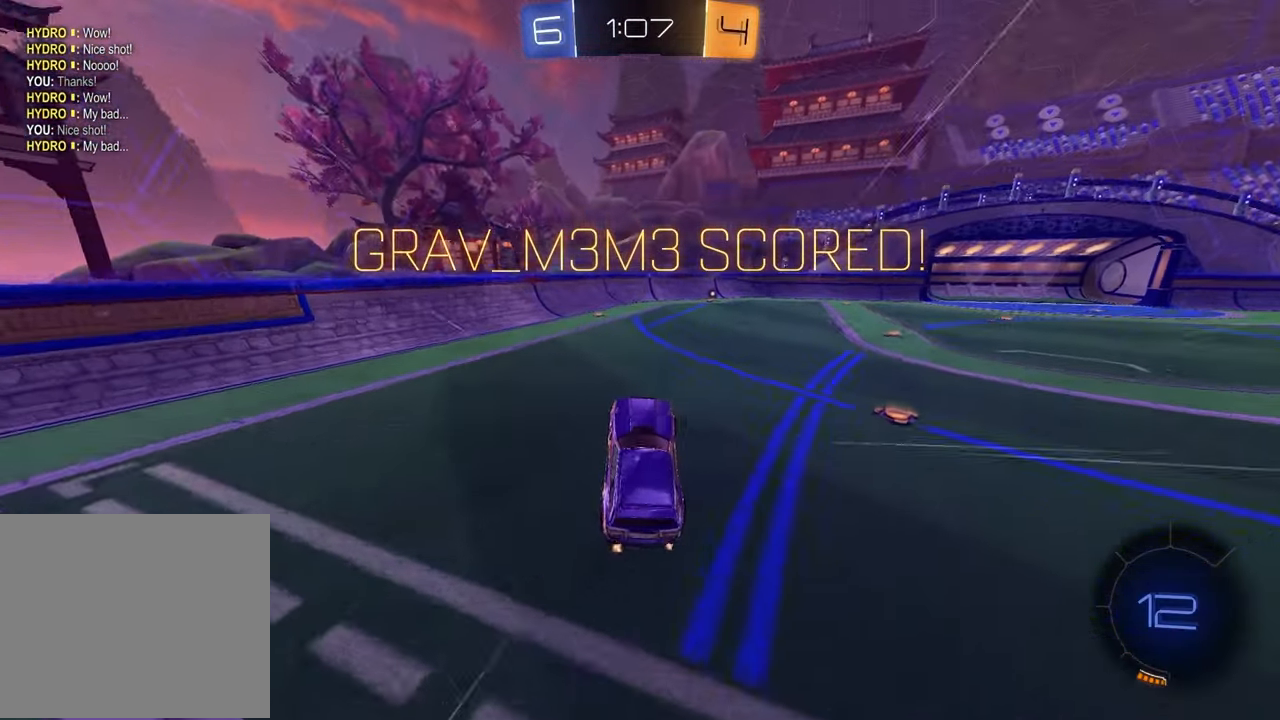
{"buttons": [], "left_stick": "center", "right_stick": "center", "events": [[183, "left_stick", "up-right"], [317, "R1", "down"], [317, "left_stick", "center"], [400, "R2", "up"], [417, "R1", "up"]]}
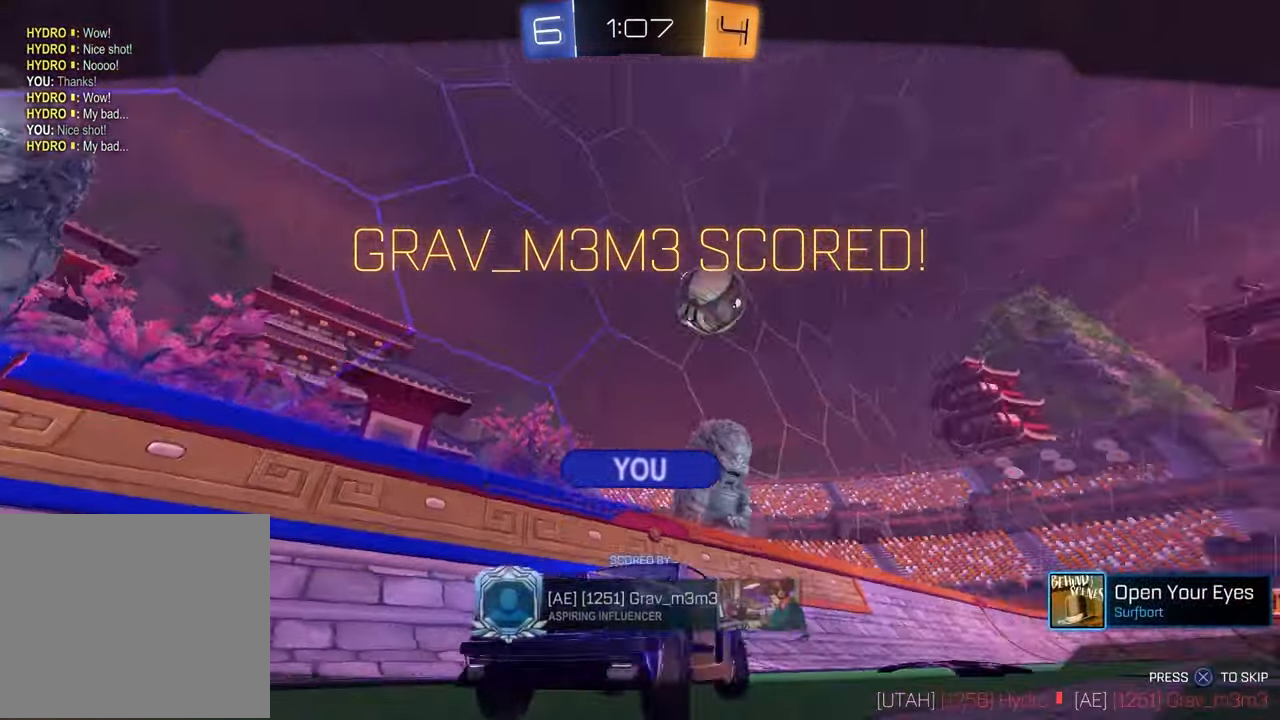
{"buttons": [], "left_stick": "center", "right_stick": "center", "events": [[117, "CROSS", "down"], [250, "CROSS", "up"]]}
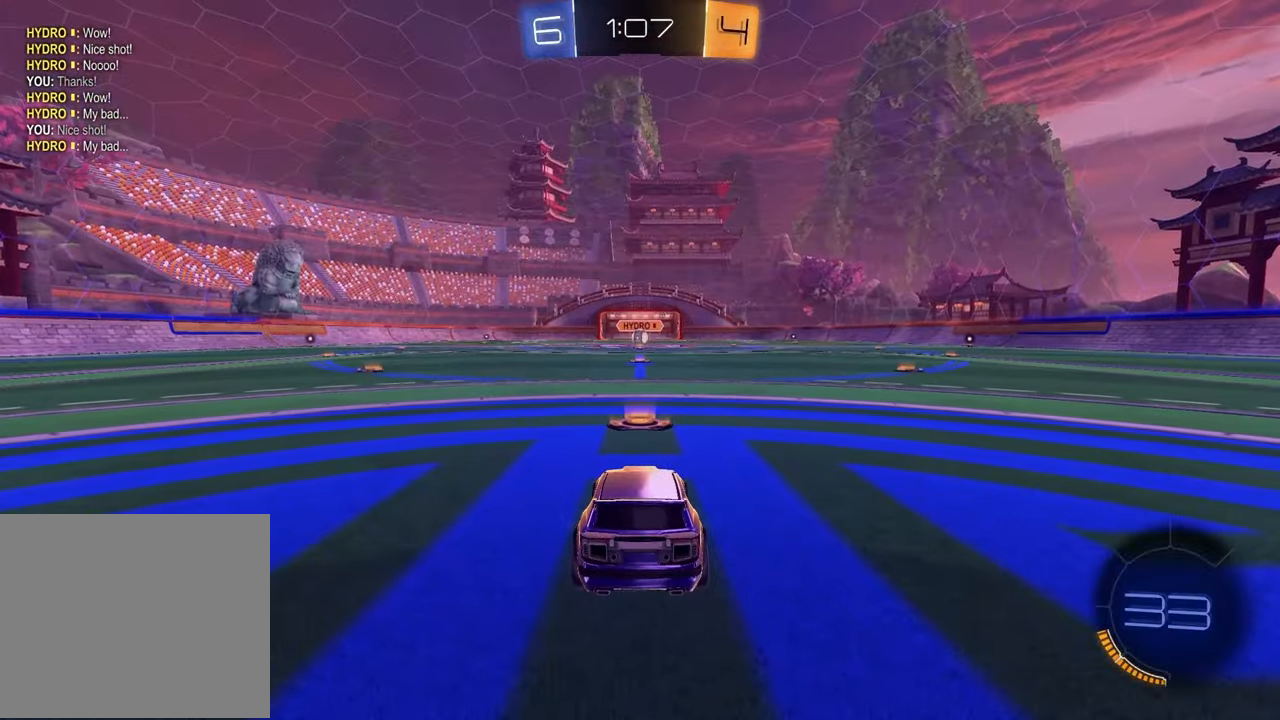
{"buttons": ["SELECT"], "left_stick": "center", "right_stick": "center", "events": [[383, "SELECT", "down"]]}
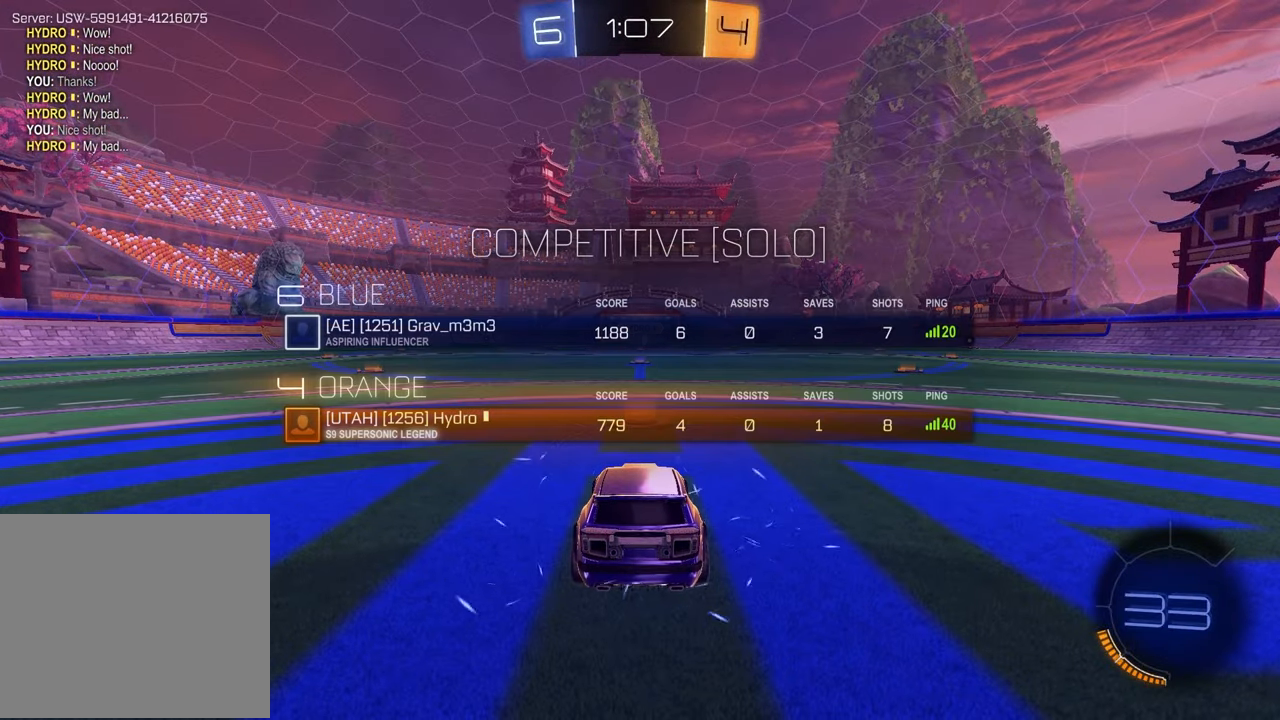
{"buttons": ["SELECT"], "left_stick": "center", "right_stick": "up-right", "events": [[150, "R3", "down"], [250, "R3", "up"], [383, "right_stick", "up-right"]]}
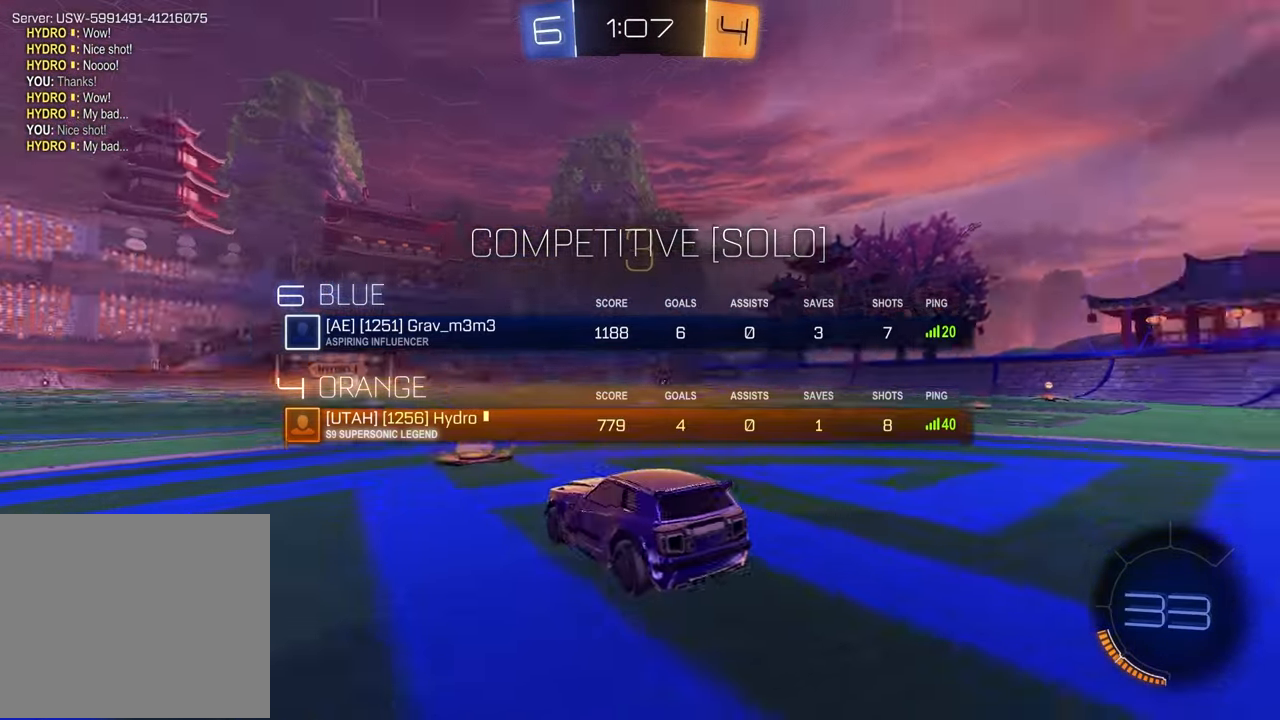
{"buttons": ["TRIANGLE"], "left_stick": "center", "right_stick": "center", "events": [[17, "right_stick", "center"], [100, "right_stick", "right"], [217, "right_stick", "center"], [467, "TRIANGLE", "down"], [500, "SELECT", "up"]]}
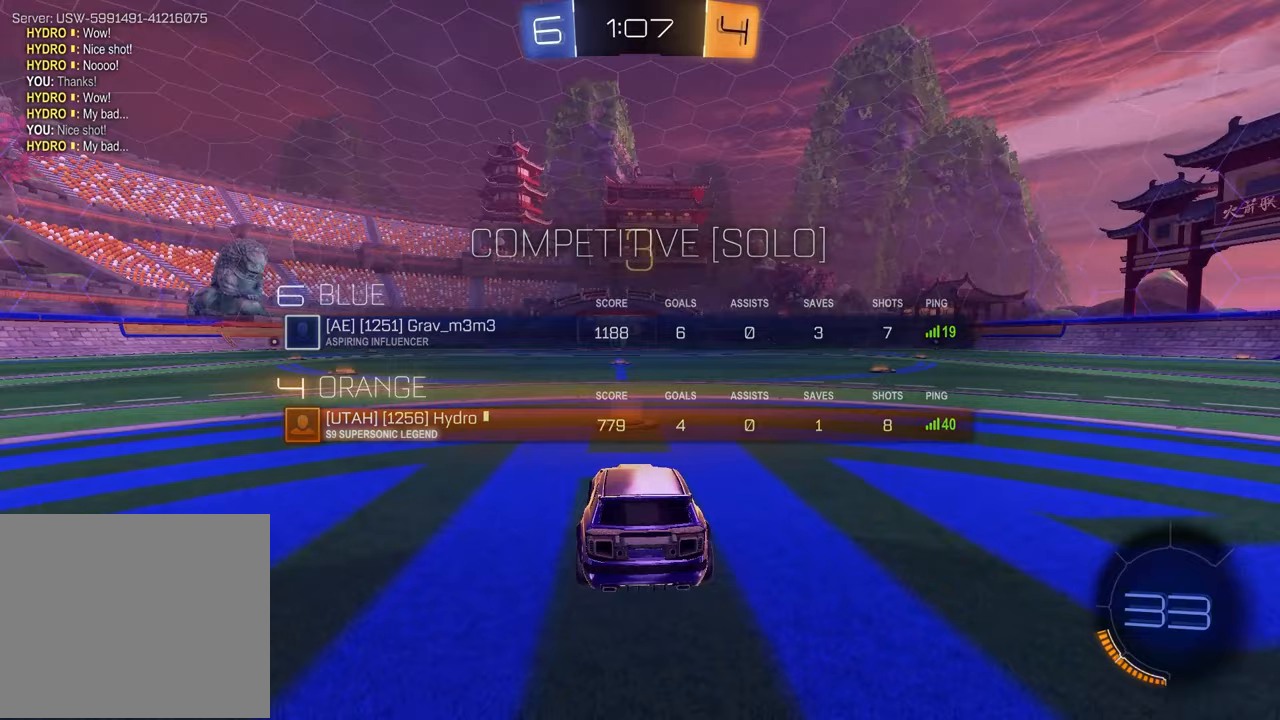
{"buttons": [], "left_stick": "down-left", "right_stick": "center", "events": [[67, "TRIANGLE", "up"], [200, "left_stick", "left"], [333, "left_stick", "right"], [450, "left_stick", "down-left"]]}
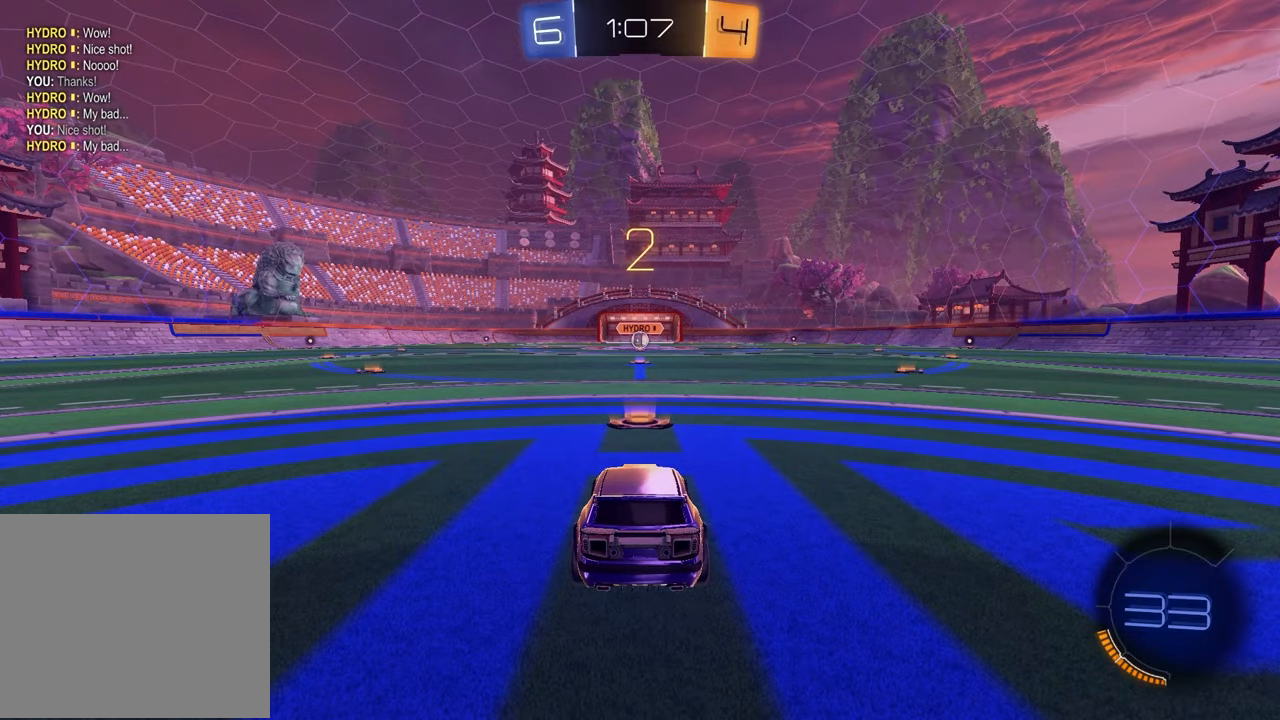
{"buttons": [], "left_stick": "left", "right_stick": "center", "events": [[117, "left_stick", "up-right"], [217, "left_stick", "left"], [333, "left_stick", "center"], [383, "left_stick", "up-right"], [500, "left_stick", "left"]]}
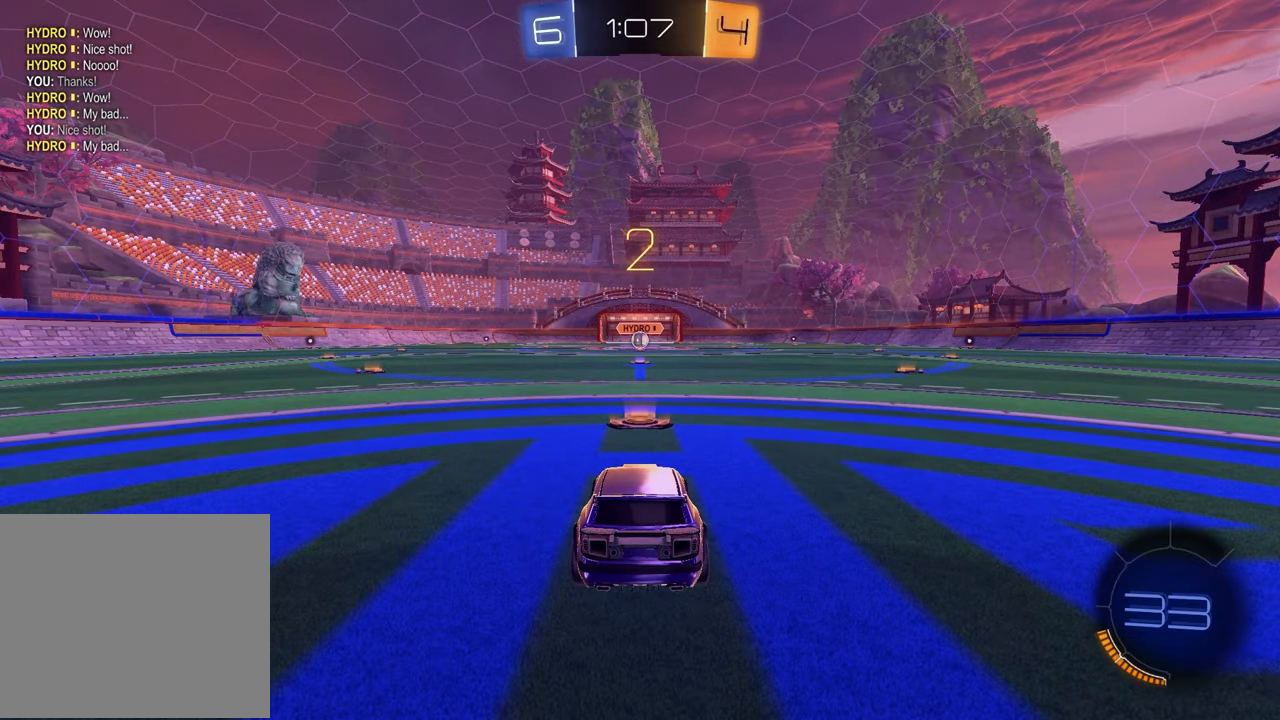
{"buttons": [], "left_stick": "center", "right_stick": "center", "events": [[150, "left_stick", "up-right"], [300, "left_stick", "left"], [383, "left_stick", "center"]]}
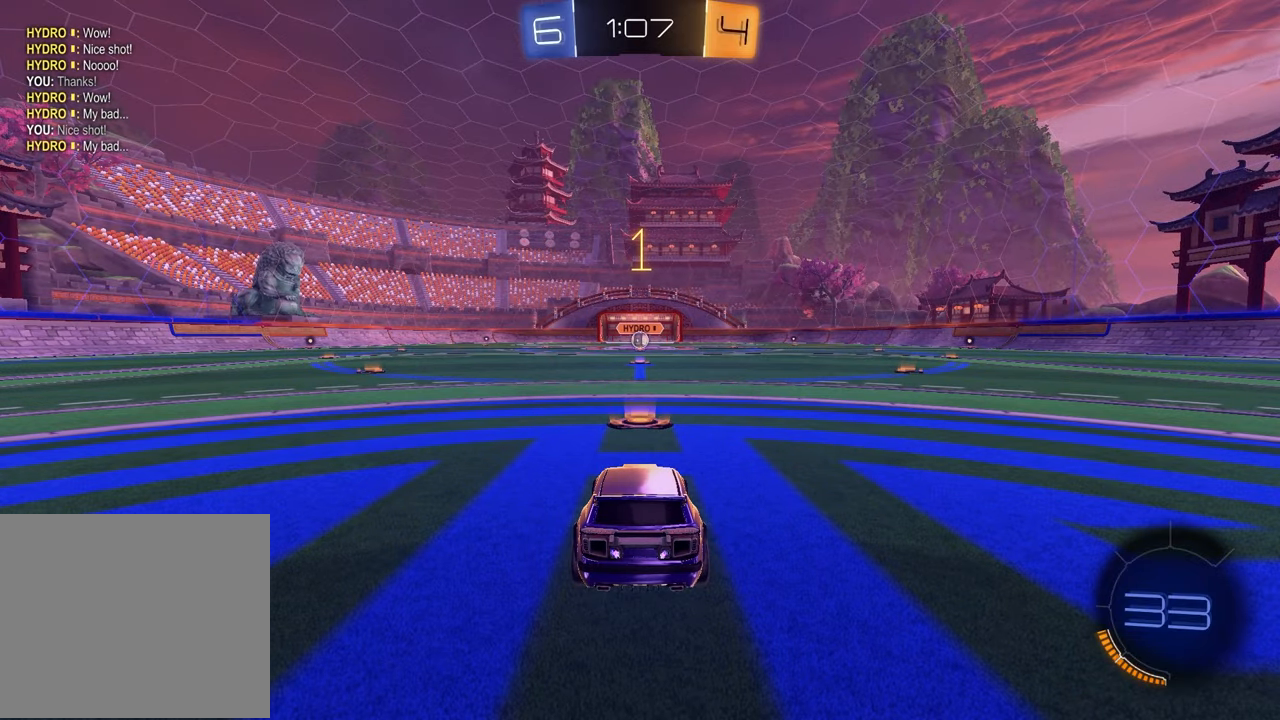
{"buttons": ["R1", "R2"], "left_stick": "center", "right_stick": "center", "events": [[200, "R2", "down"], [250, "TRIANGLE", "down"], [283, "R1", "down"], [383, "TRIANGLE", "up"]]}
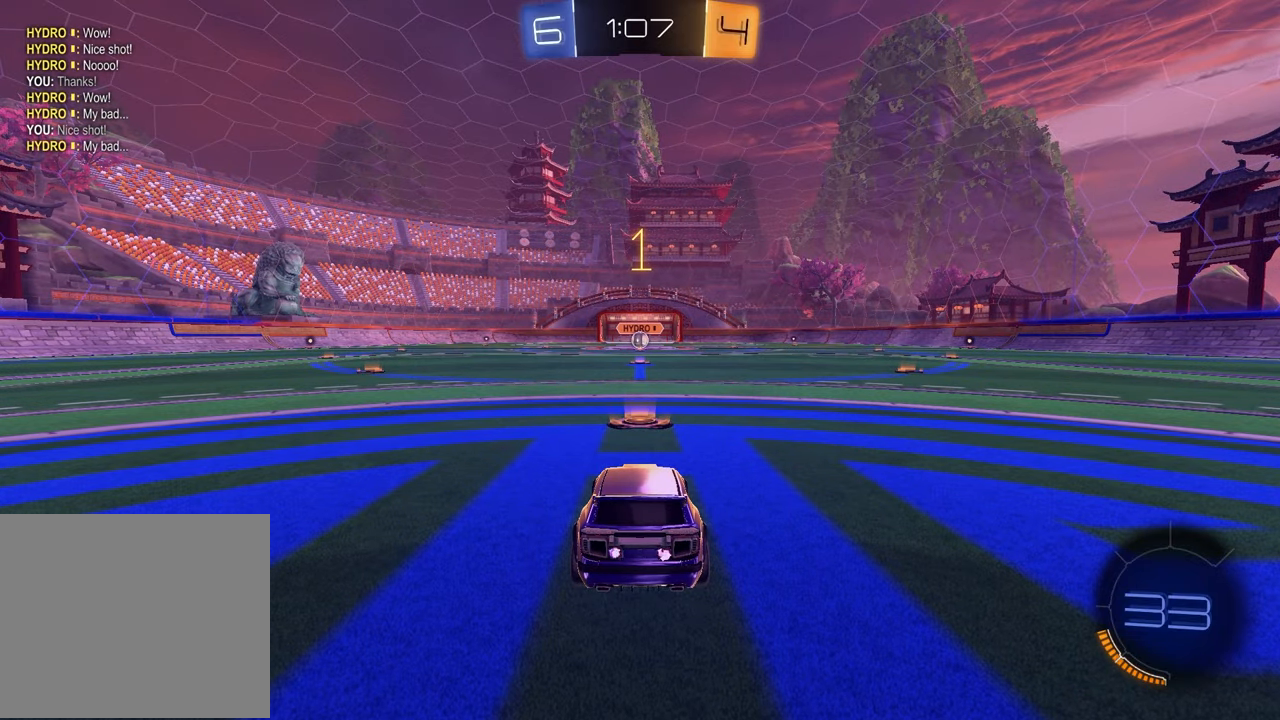
{"buttons": ["R1", "R2"], "left_stick": "up-left", "right_stick": "center", "events": [[450, "left_stick", "up-left"]]}
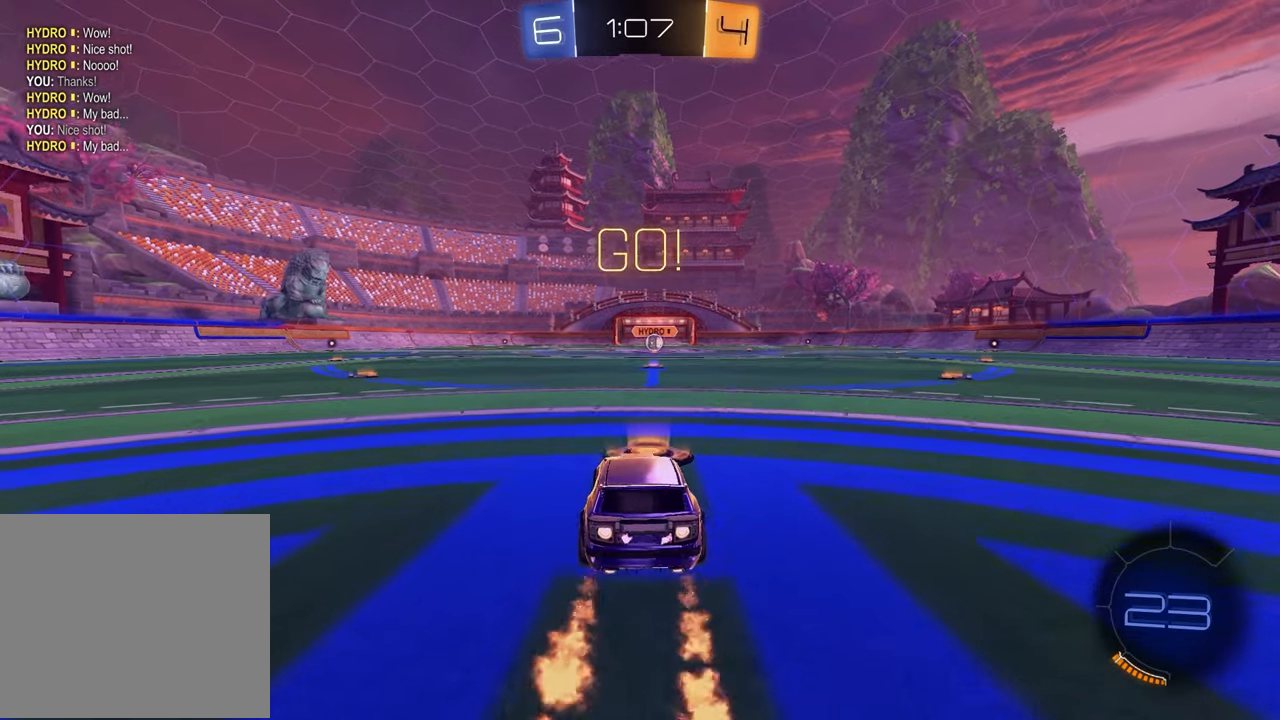
{"buttons": ["SQUARE", "R1", "R2"], "left_stick": "down-right", "right_stick": "center", "events": [[17, "CROSS", "down"], [67, "CROSS", "up"], [67, "left_stick", "up-right"], [117, "CROSS", "down"], [200, "CROSS", "up"], [217, "left_stick", "down"], [250, "TRIANGLE", "down"], [350, "TRIANGLE", "up"], [367, "SQUARE", "down"], [417, "left_stick", "down-right"]]}
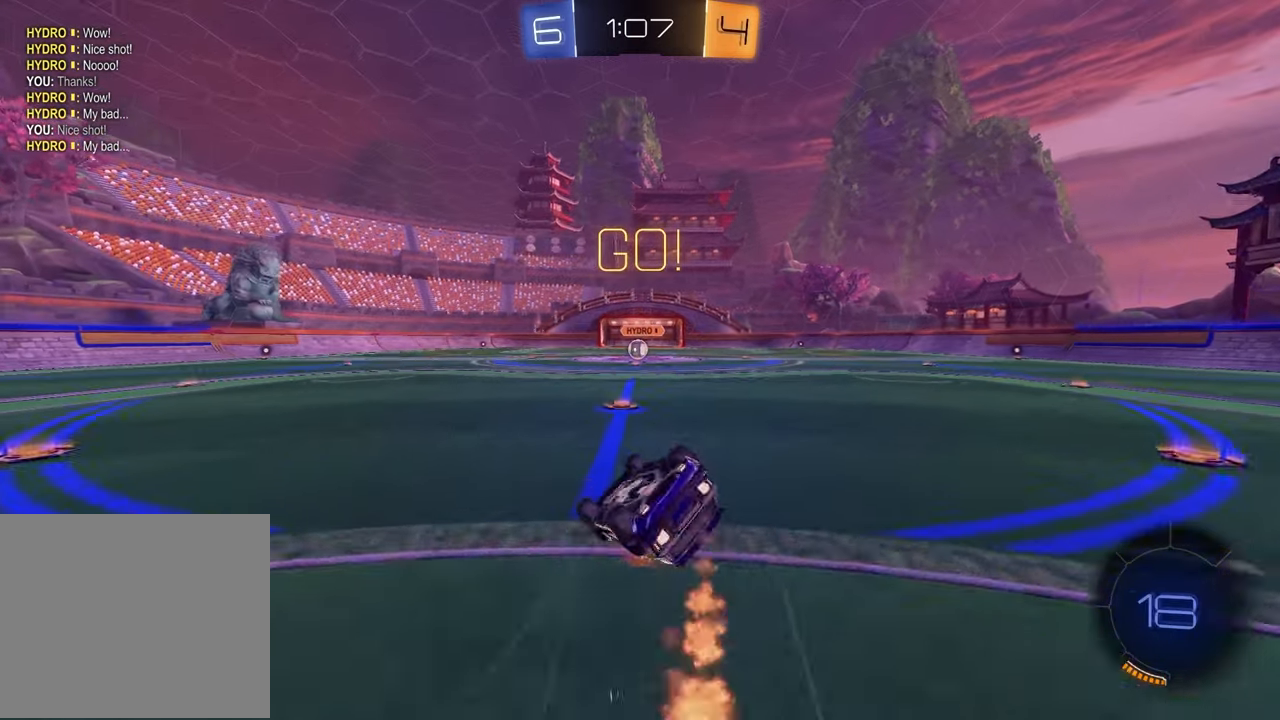
{"buttons": ["R1", "R2"], "left_stick": "center", "right_stick": "center", "events": [[400, "left_stick", "down-left"], [417, "SQUARE", "up"], [450, "left_stick", "center"]]}
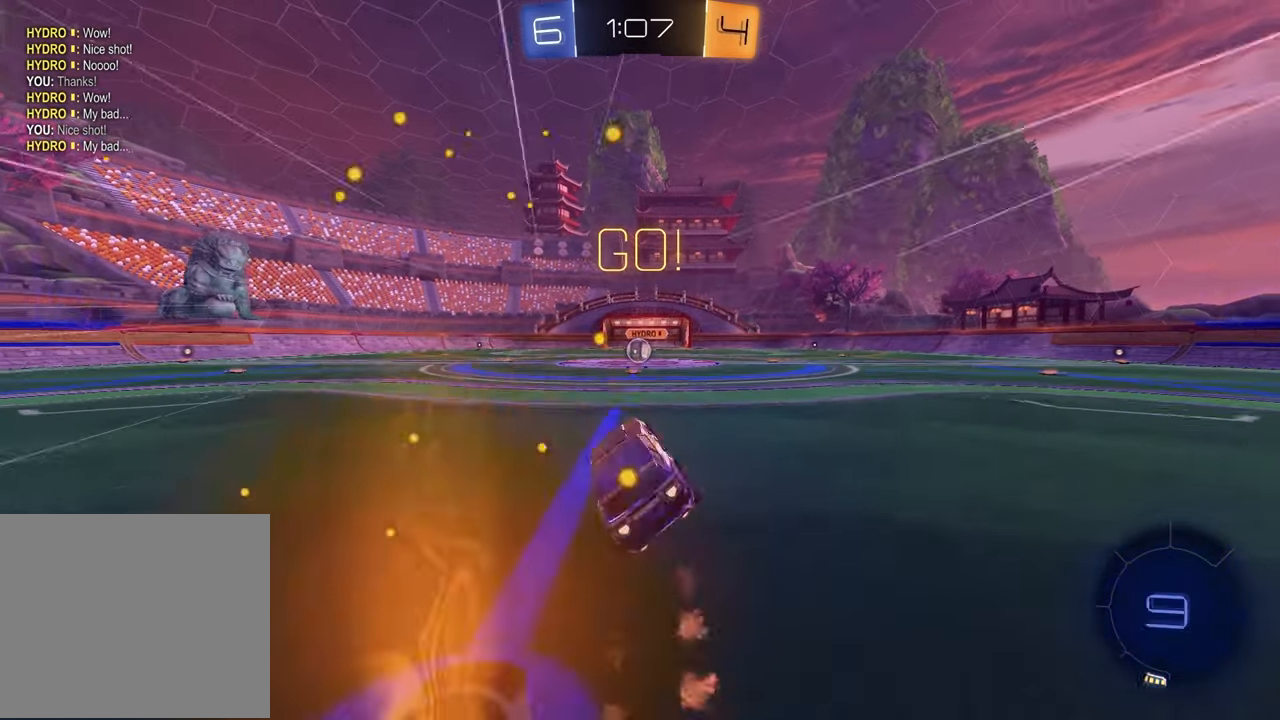
{"buttons": ["R2"], "left_stick": "center", "right_stick": "center", "events": [[17, "R1", "up"]]}
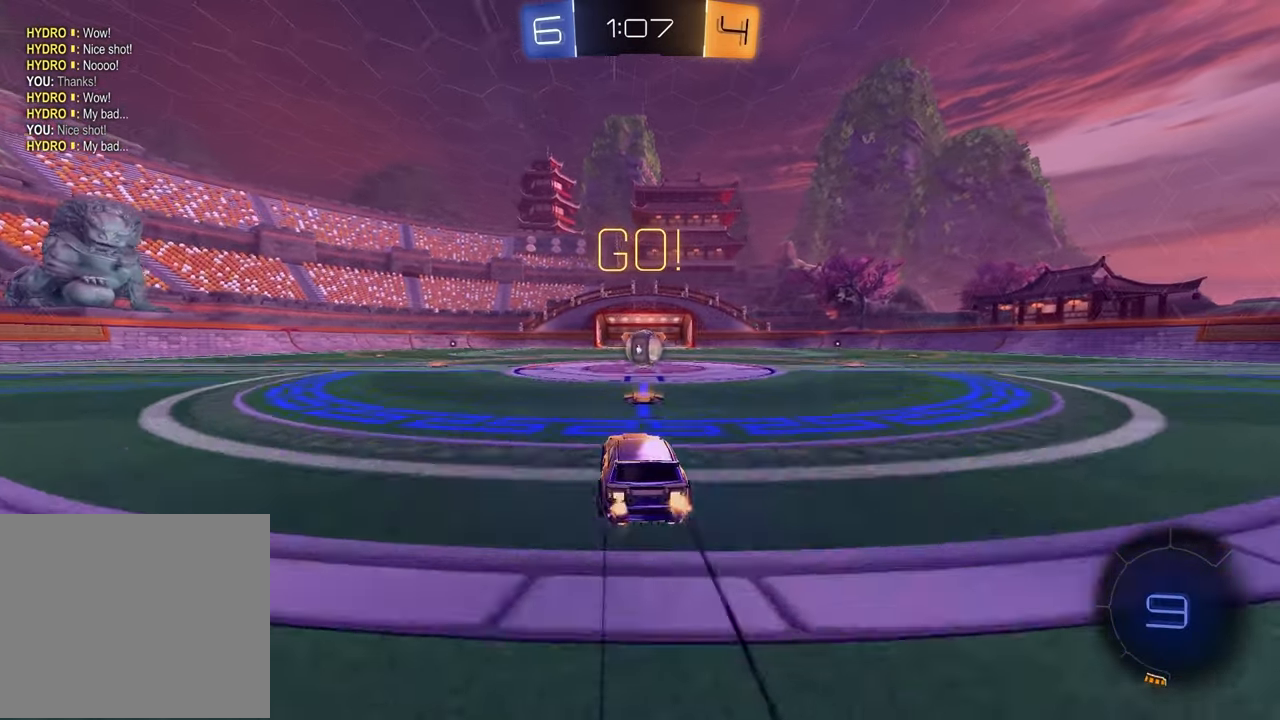
{"buttons": ["L1", "R2"], "left_stick": "up-right", "right_stick": "center", "events": [[67, "left_stick", "right"], [117, "left_stick", "center"], [417, "CROSS", "down"], [417, "left_stick", "up-right"], [433, "L1", "down"], [500, "CROSS", "up"]]}
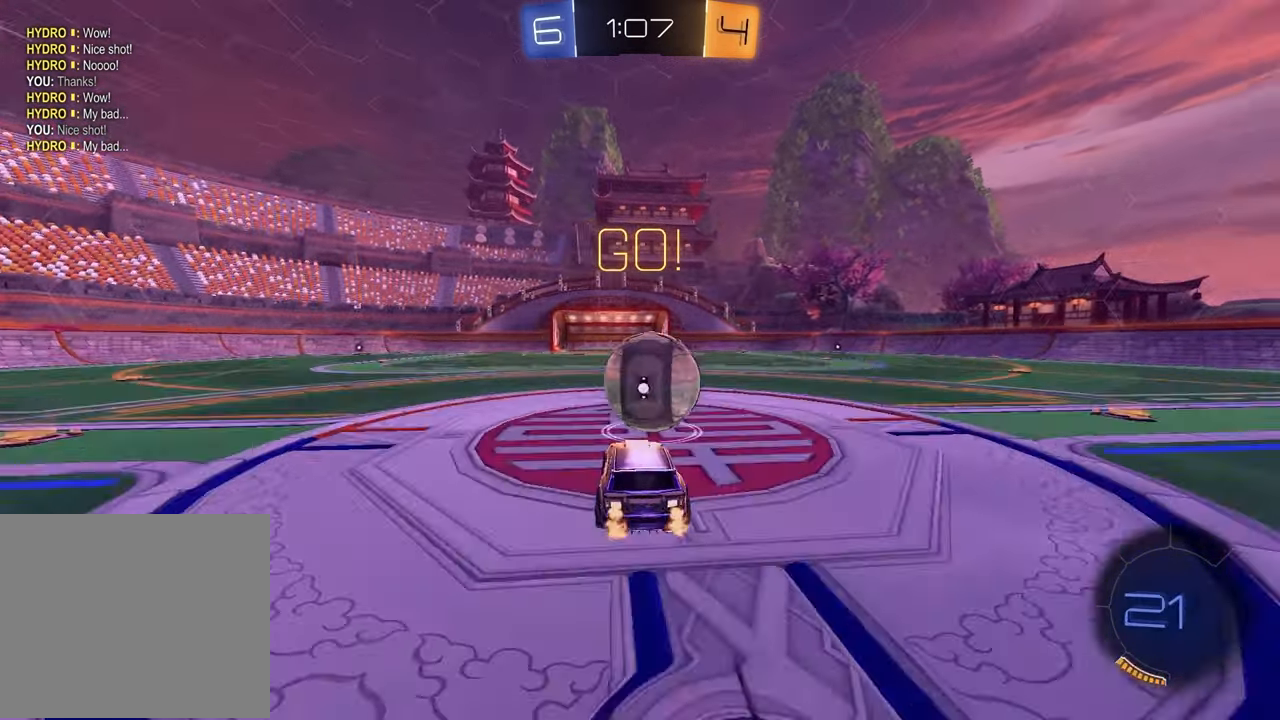
{"buttons": ["SQUARE"], "left_stick": "down-left", "right_stick": "center", "events": [[83, "CROSS", "down"], [133, "left_stick", "down-right"], [200, "CROSS", "up"], [217, "SQUARE", "down"], [267, "L1", "up"], [300, "left_stick", "down-left"], [500, "R2", "up"]]}
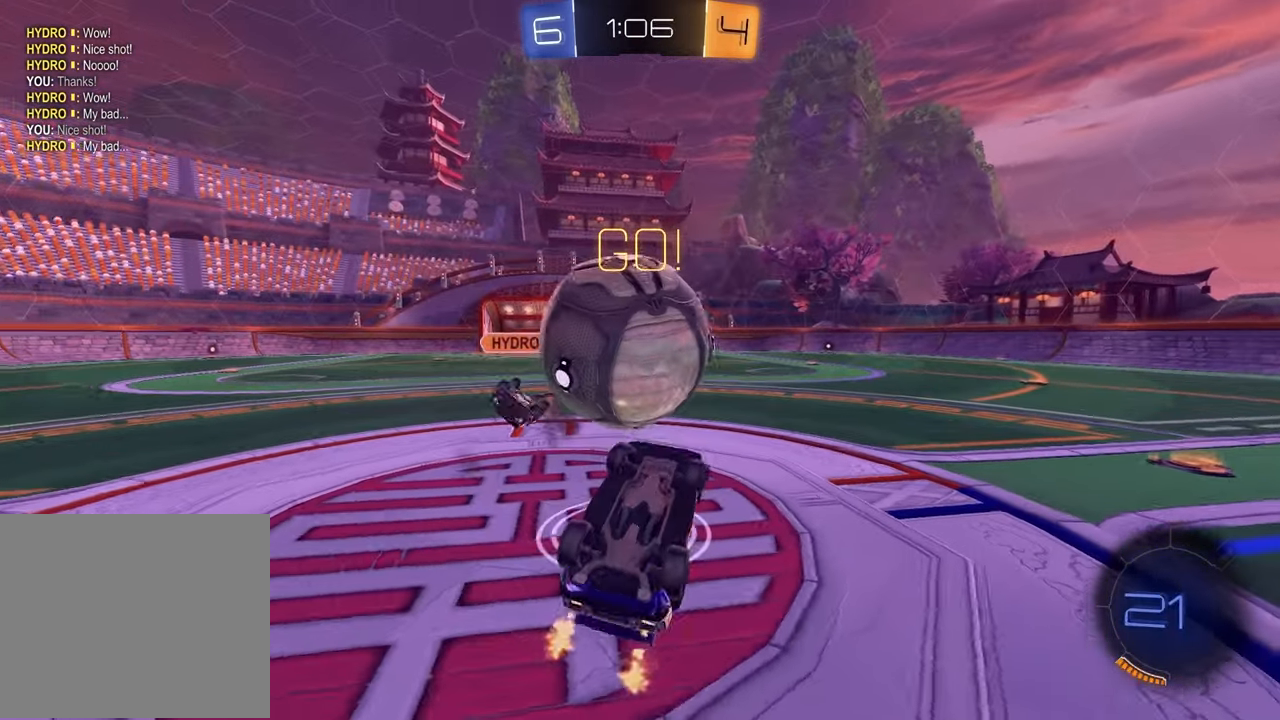
{"buttons": ["L2"], "left_stick": "left", "right_stick": "center", "events": [[83, "left_stick", "left"], [417, "SQUARE", "up"], [467, "L2", "down"]]}
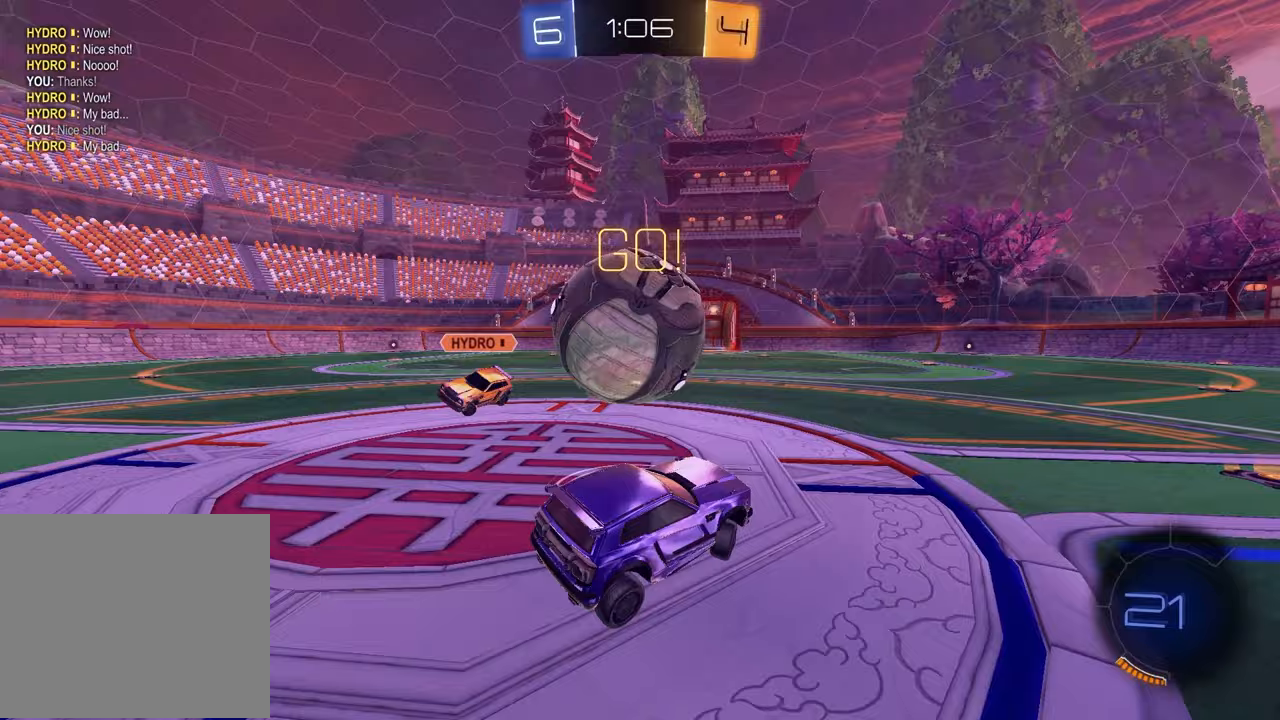
{"buttons": ["R2"], "left_stick": "center", "right_stick": "center", "events": [[50, "left_stick", "center"], [117, "L2", "up"], [117, "R2", "down"], [333, "left_stick", "left"], [467, "left_stick", "center"]]}
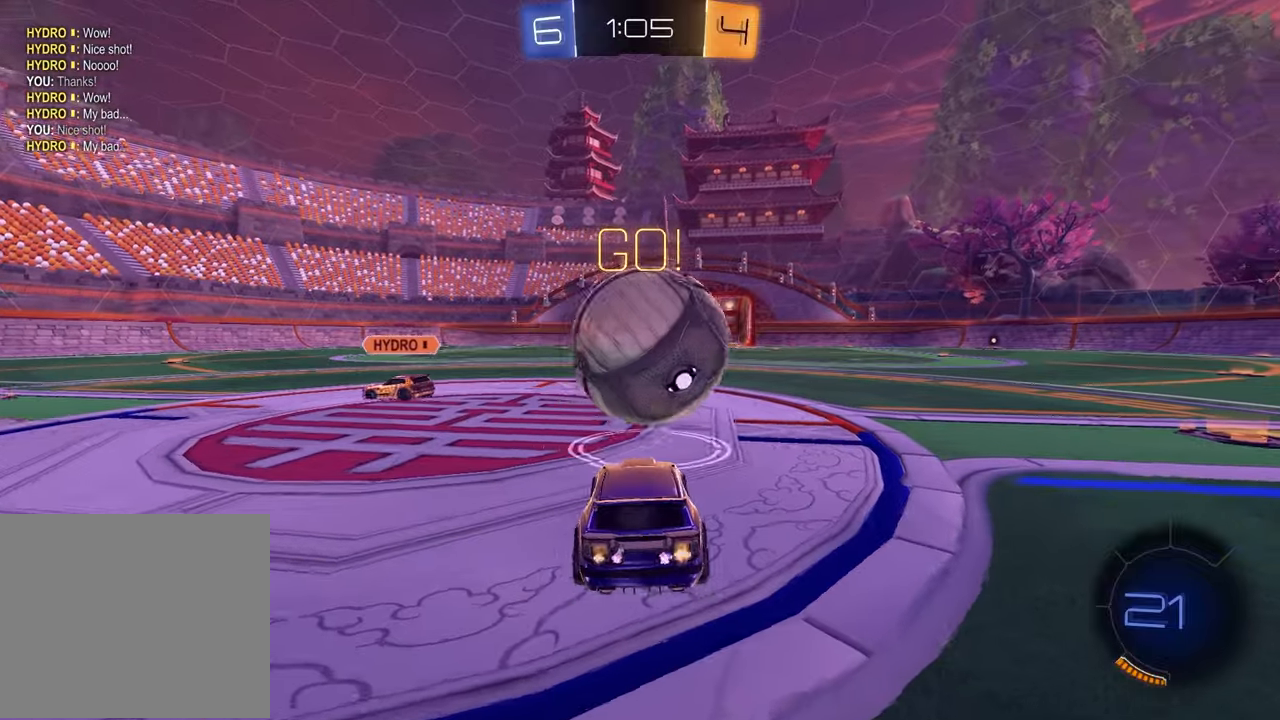
{"buttons": [], "left_stick": "left", "right_stick": "center", "events": [[50, "left_stick", "up-right"], [117, "TRIANGLE", "down"], [233, "TRIANGLE", "up"], [300, "R2", "up"], [383, "left_stick", "center"], [433, "left_stick", "left"]]}
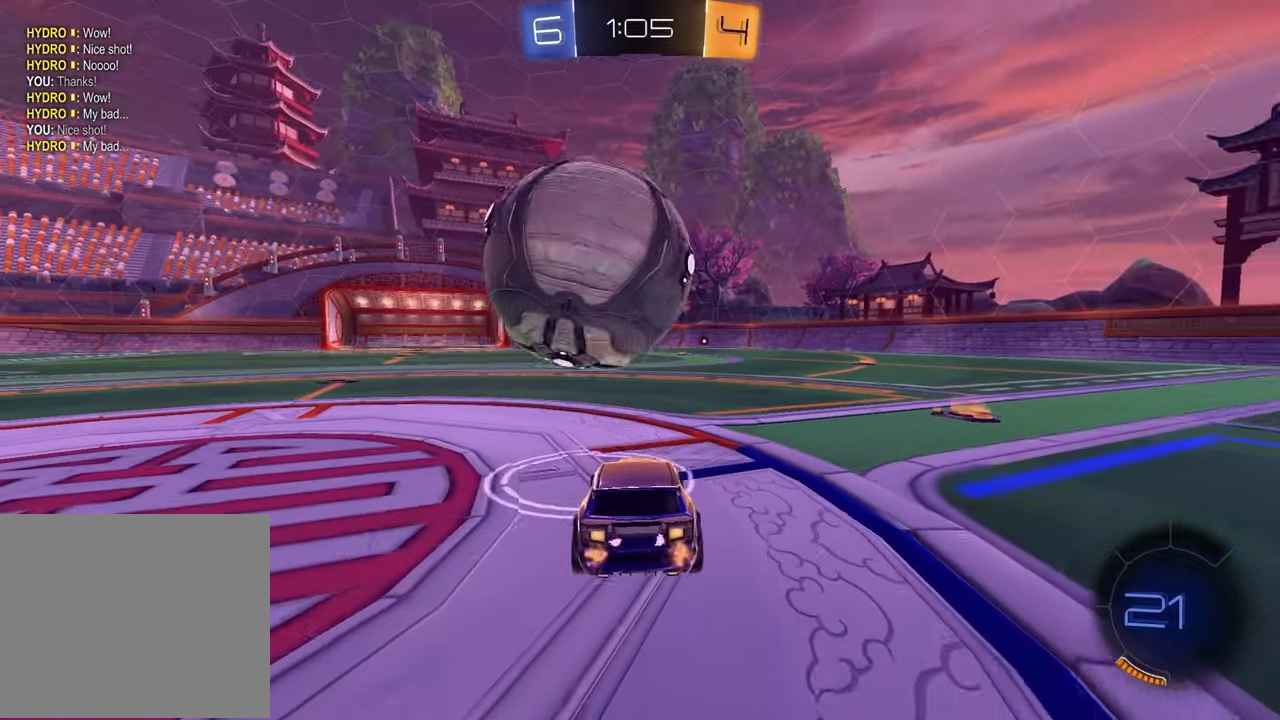
{"buttons": ["R2"], "left_stick": "center", "right_stick": "center", "events": [[17, "left_stick", "center"], [133, "R2", "down"]]}
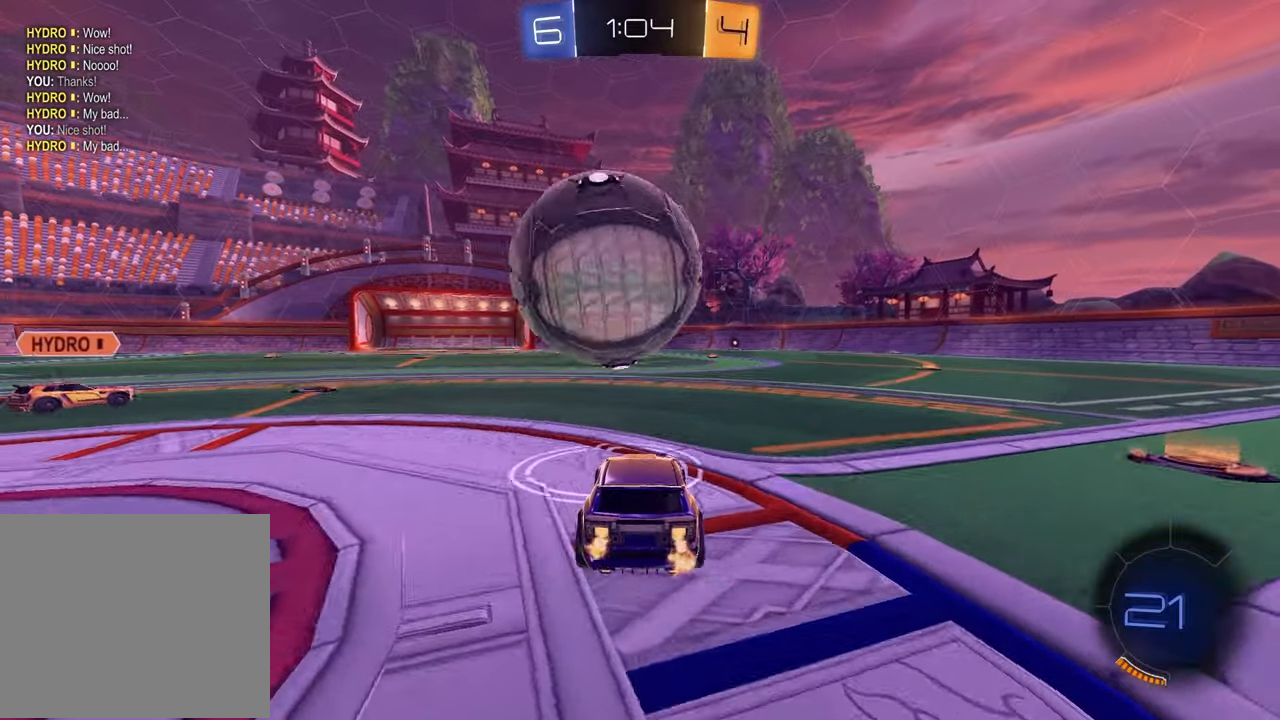
{"buttons": ["CROSS", "R1", "R2"], "left_stick": "up-left", "right_stick": "center", "events": [[233, "R1", "down"], [250, "left_stick", "left"], [350, "CROSS", "down"], [350, "left_stick", "up"], [417, "left_stick", "up-left"], [433, "CROSS", "up"], [483, "CROSS", "down"]]}
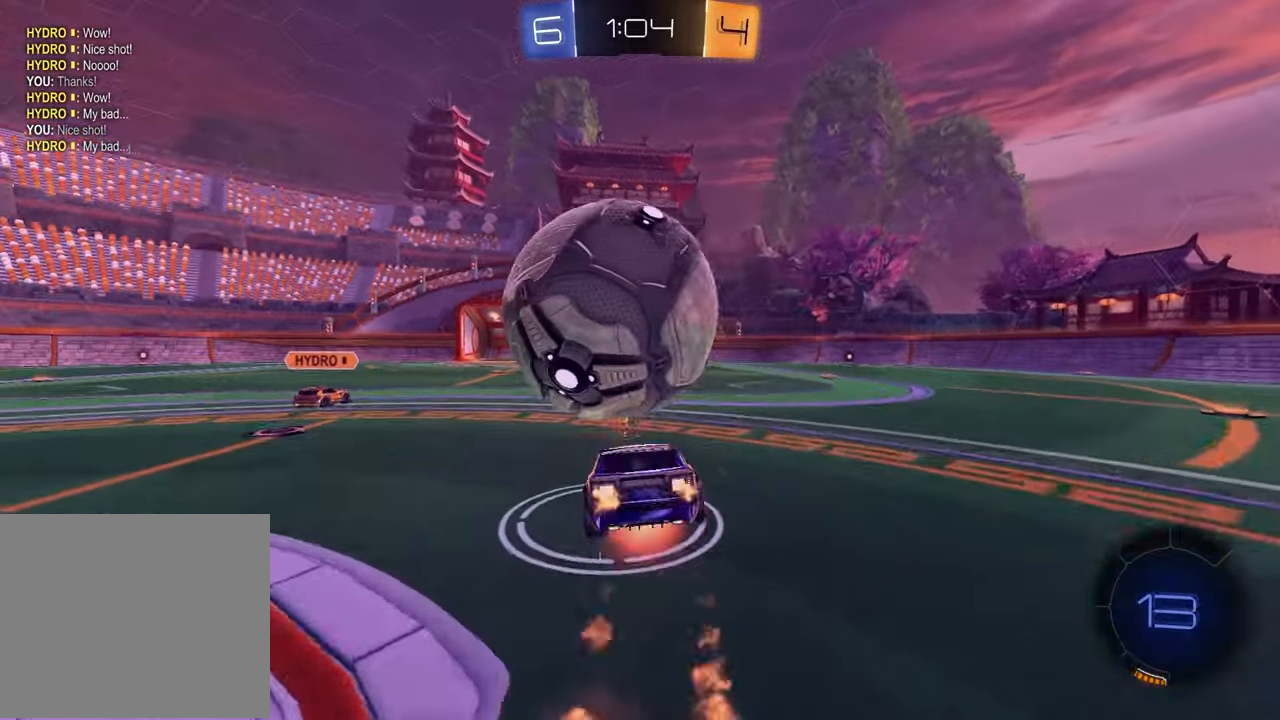
{"buttons": ["R2"], "left_stick": "down", "right_stick": "center", "events": [[83, "left_stick", "down-right"], [100, "CROSS", "up"], [117, "R1", "up"], [300, "left_stick", "right"], [500, "left_stick", "down"]]}
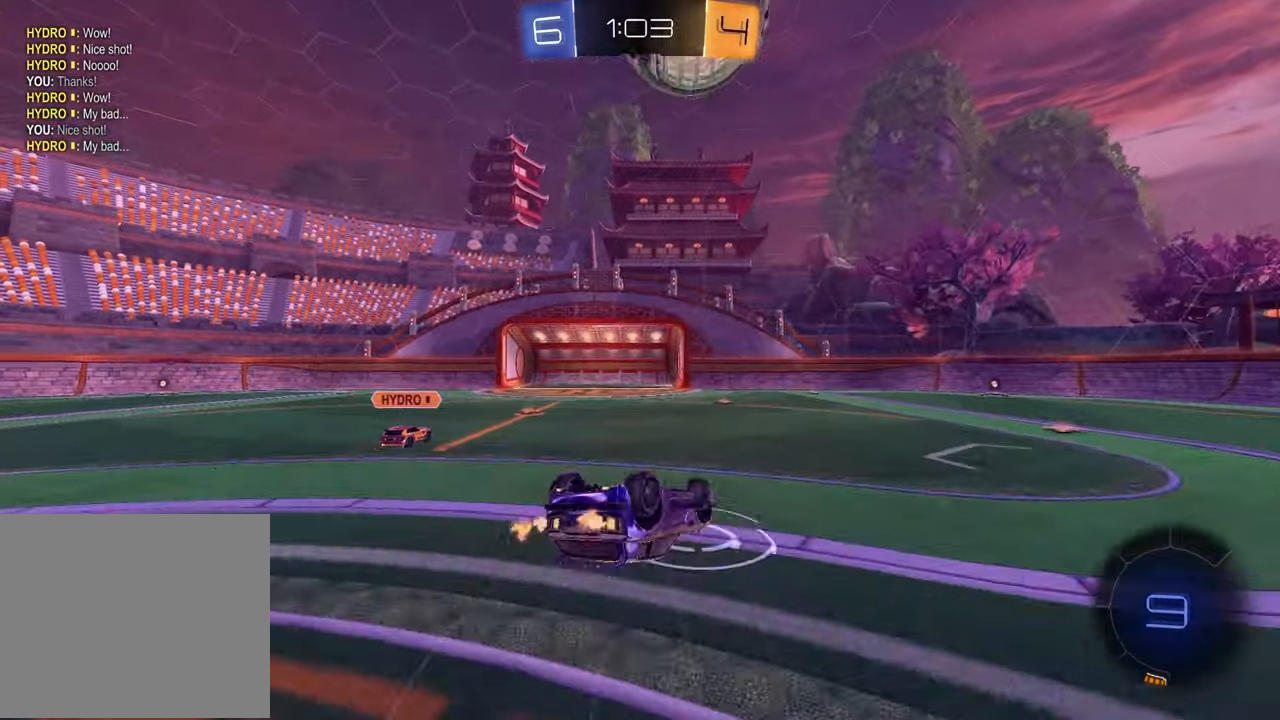
{"buttons": ["L2"], "left_stick": "down", "right_stick": "center", "events": [[17, "L1", "down"], [17, "left_stick", "down-left"], [83, "R2", "up"], [150, "left_stick", "left"], [300, "L1", "up"], [450, "L2", "down"], [500, "left_stick", "down"]]}
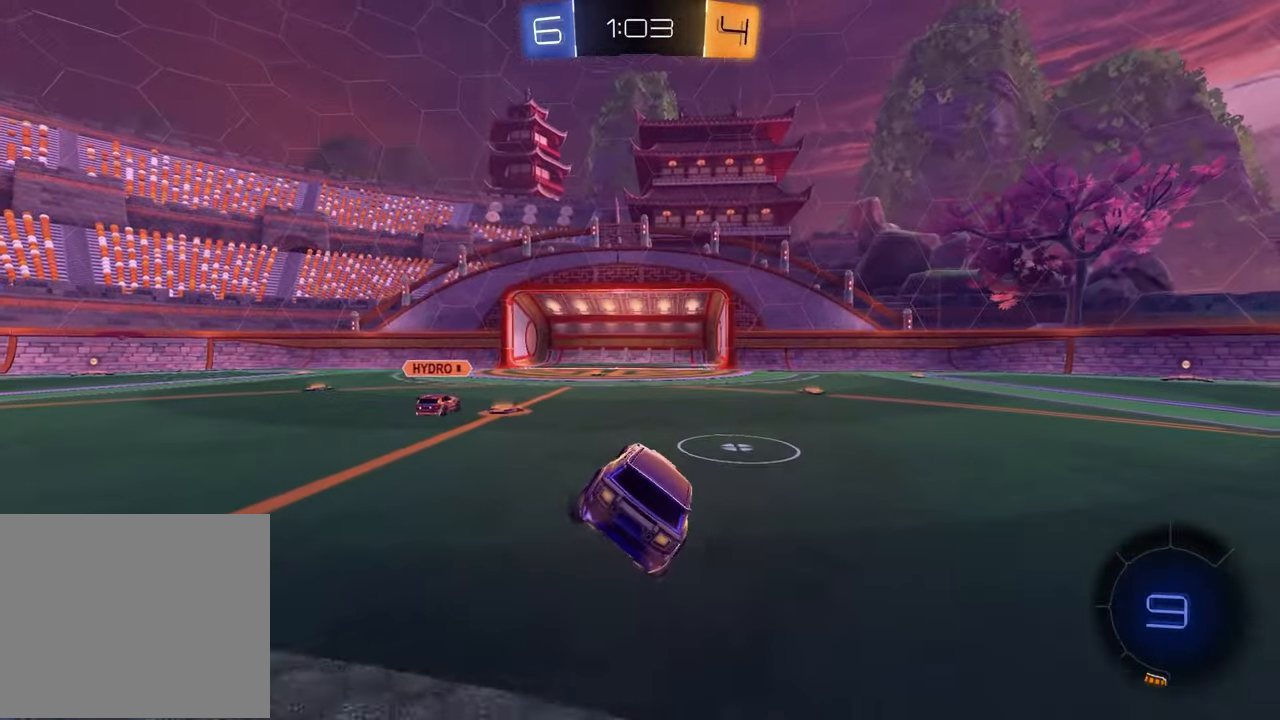
{"buttons": ["R2"], "left_stick": "right", "right_stick": "center", "events": [[33, "left_stick", "right"], [217, "L2", "up"], [217, "R2", "down"], [317, "TRIANGLE", "down"], [417, "TRIANGLE", "up"]]}
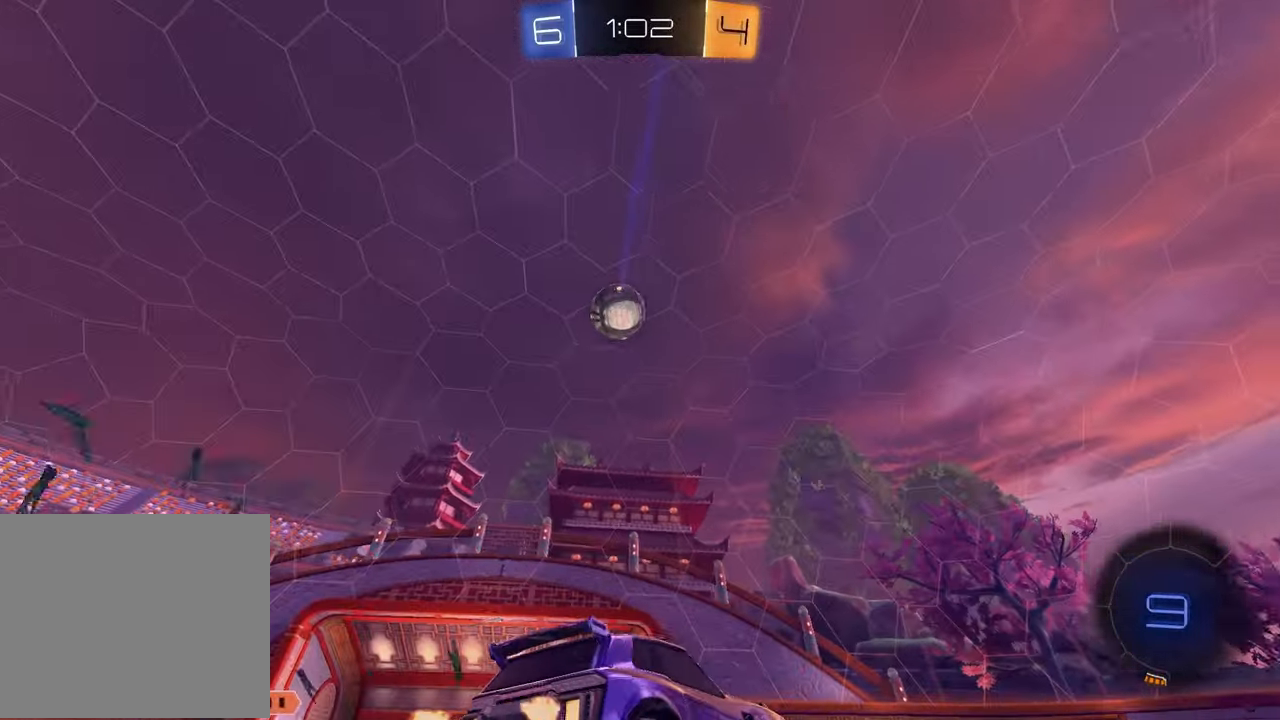
{"buttons": [], "left_stick": "left", "right_stick": "center", "events": [[50, "R2", "up"], [100, "left_stick", "left"]]}
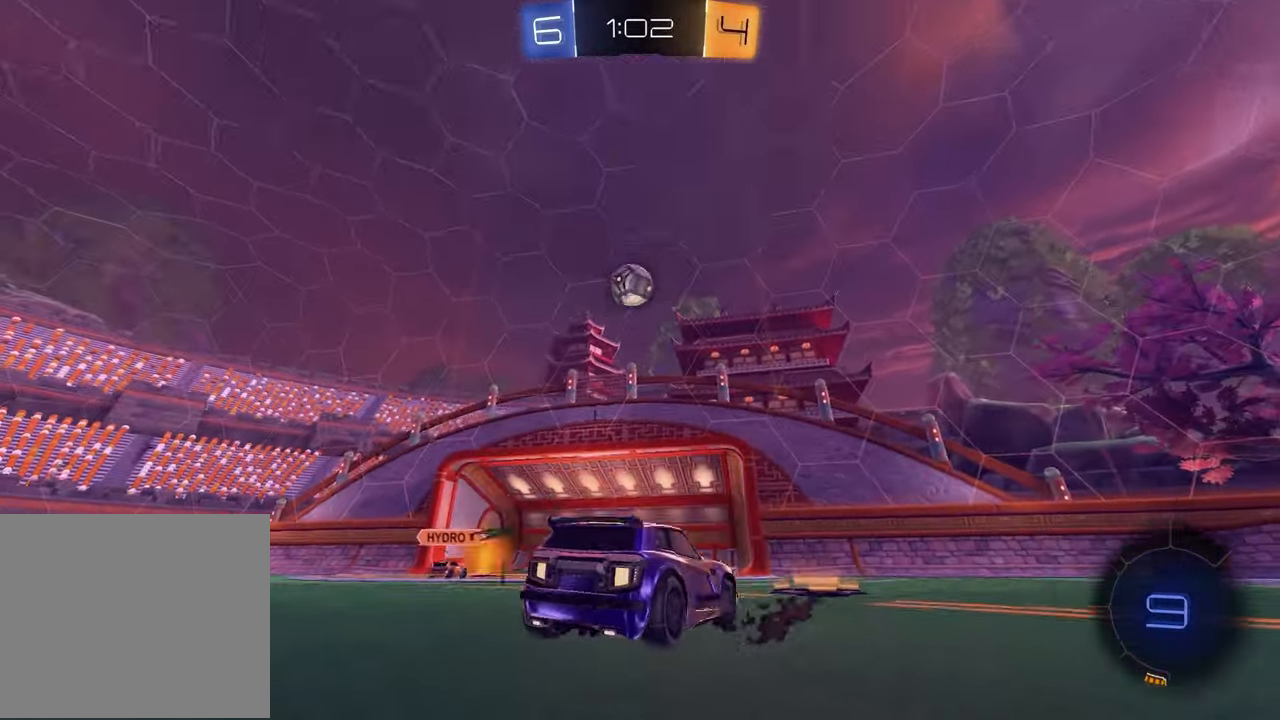
{"buttons": [], "left_stick": "center", "right_stick": "center", "events": [[283, "left_stick", "center"]]}
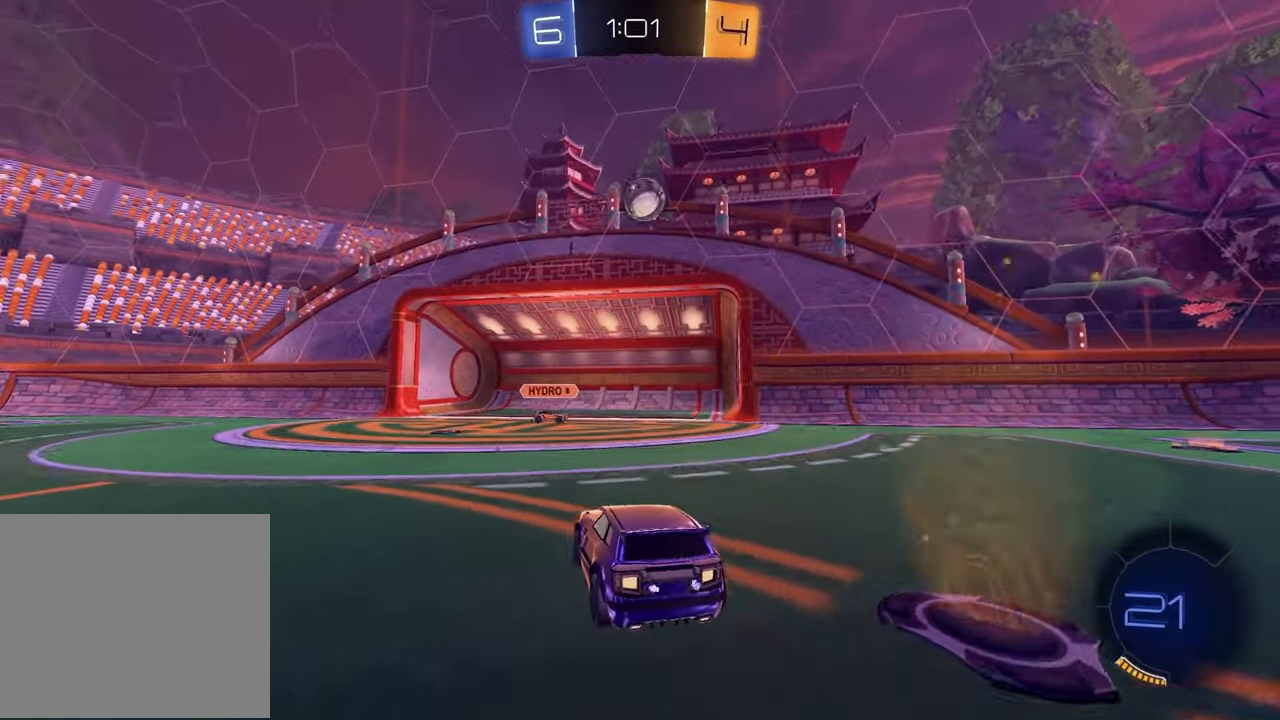
{"buttons": ["L1", "R2"], "left_stick": "down-right", "right_stick": "center", "events": [[67, "R2", "down"], [217, "left_stick", "down-right"], [267, "CROSS", "down"], [317, "left_stick", "down"], [467, "L1", "down"], [467, "left_stick", "down-right"], [500, "CROSS", "up"]]}
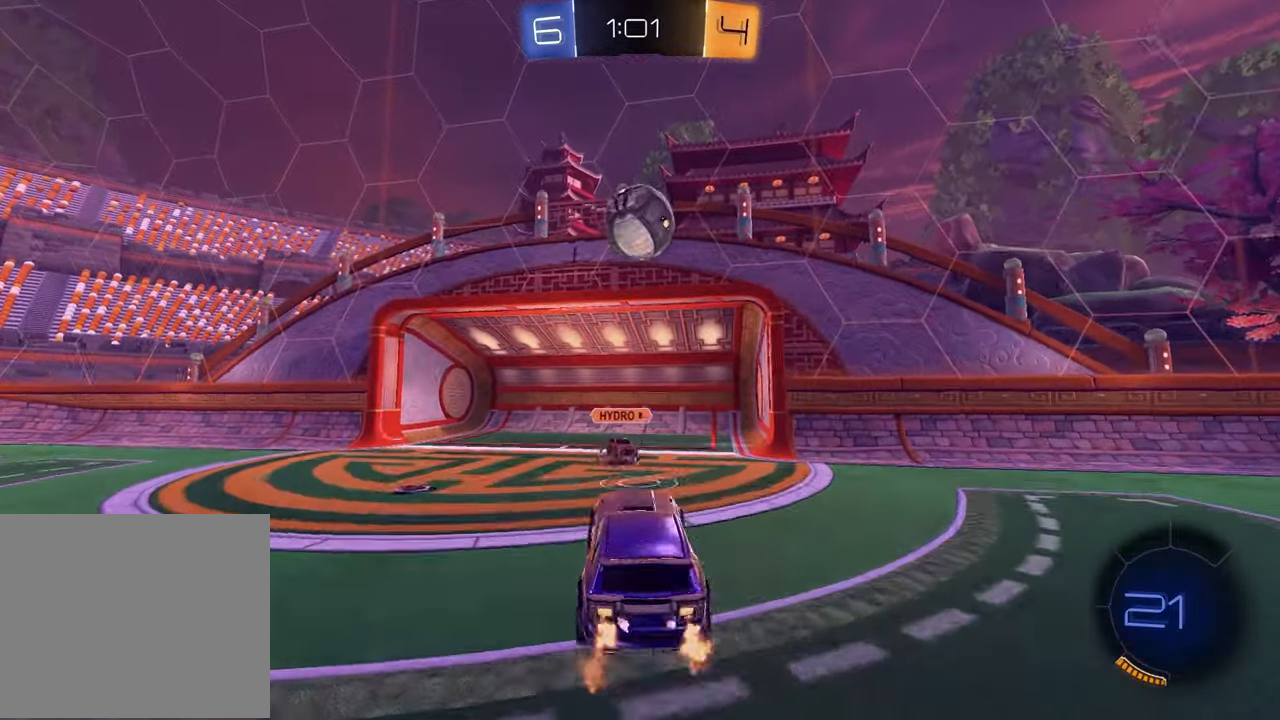
{"buttons": ["R2"], "left_stick": "down-left", "right_stick": "center", "events": [[17, "R1", "down"], [17, "left_stick", "right"], [133, "left_stick", "center"], [150, "L1", "up"], [233, "left_stick", "up-left"], [250, "L1", "down"], [333, "CROSS", "down"], [467, "CROSS", "up"], [467, "R1", "up"], [483, "L1", "up"], [500, "left_stick", "down-left"]]}